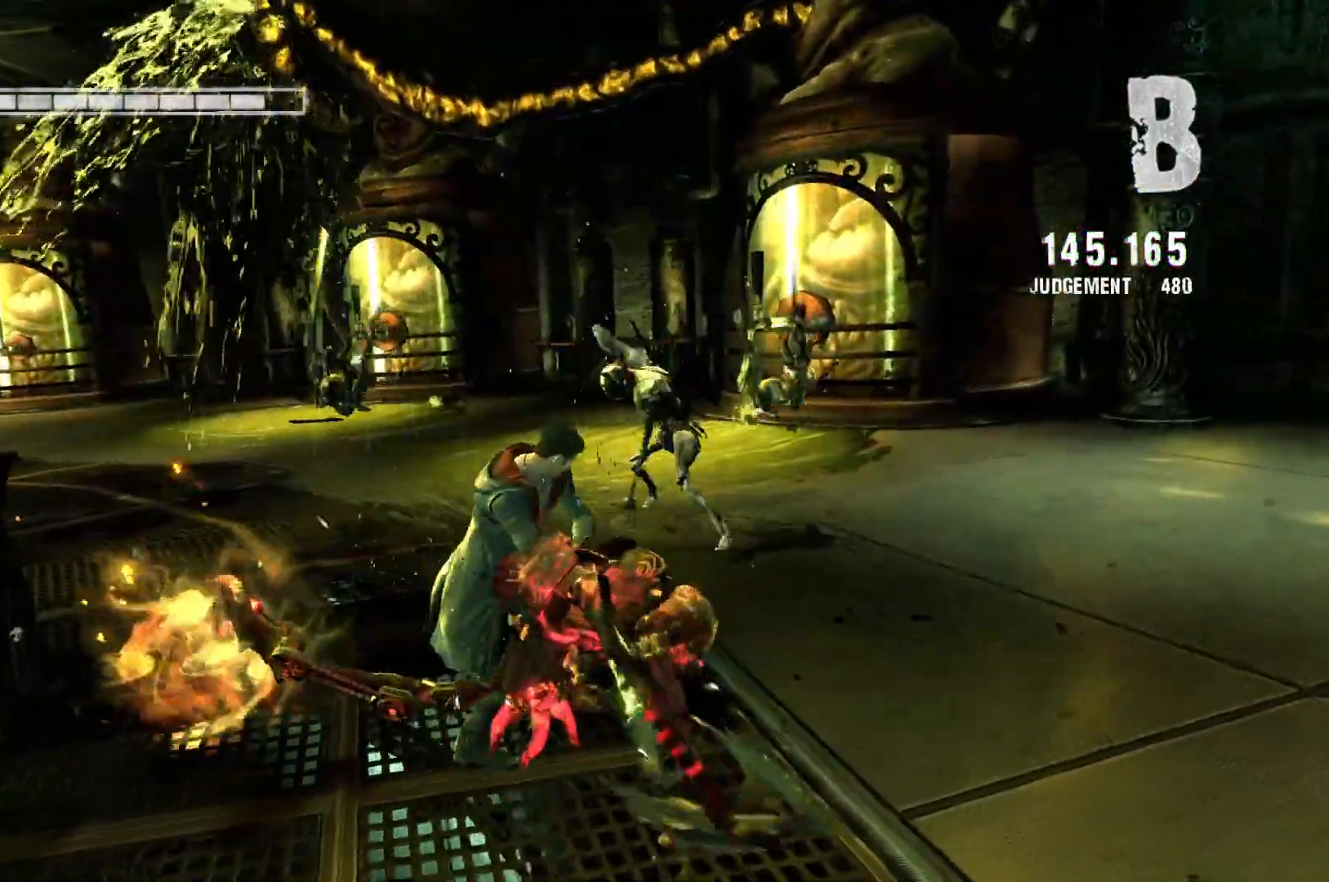
Gameplay with a controller (Xbox layout); each line is a JSON object with the inputs held at the frame after it. "events" lists button and stick changes between this image and that frame as [ms after this image, input, new state], when the widget could be followed in between.
{"buttons": ["R2"], "left_stick": "center", "right_stick": "center"}
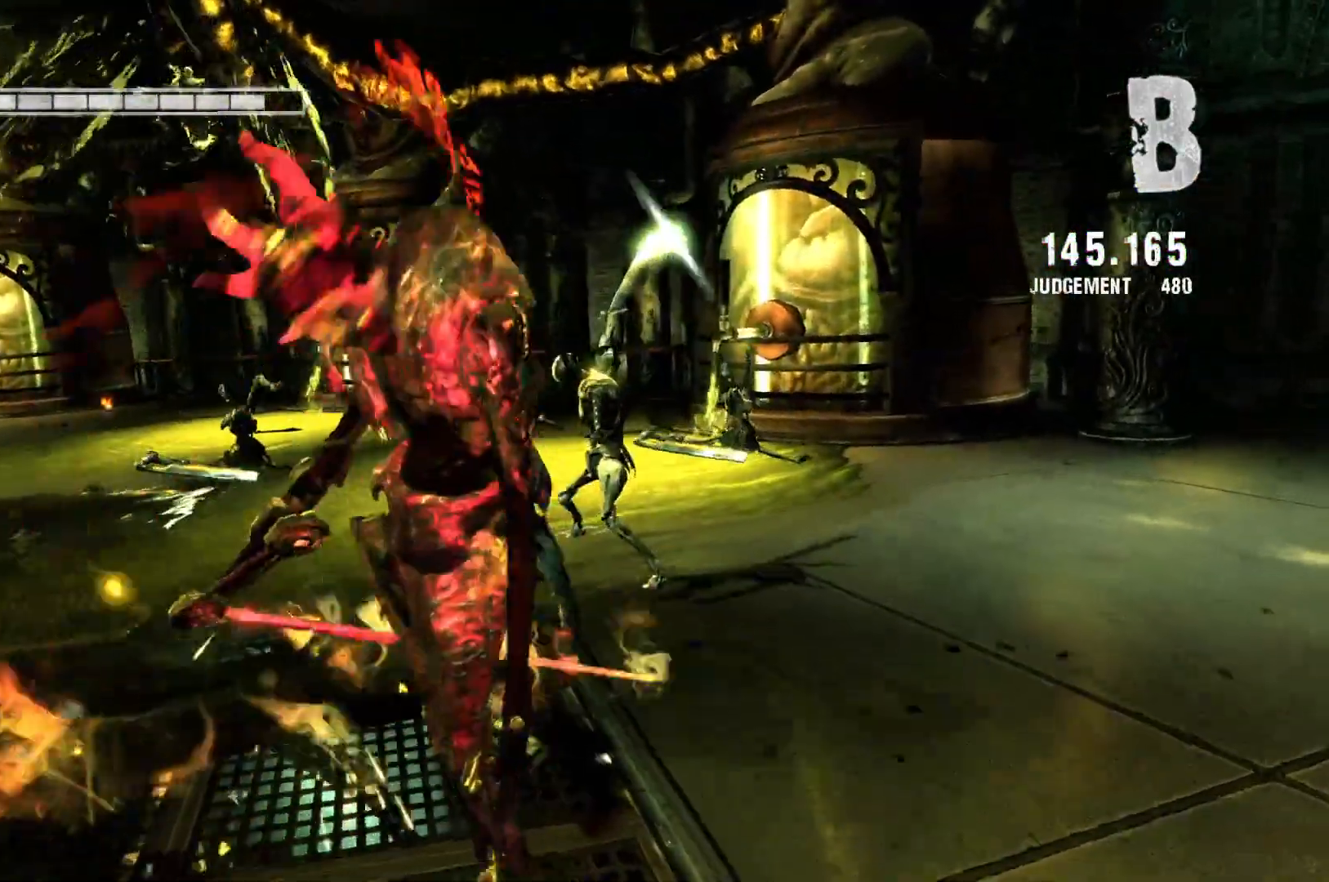
{"buttons": ["R2"], "left_stick": "down", "right_stick": "center", "events": [[417, "left_stick", "down"]]}
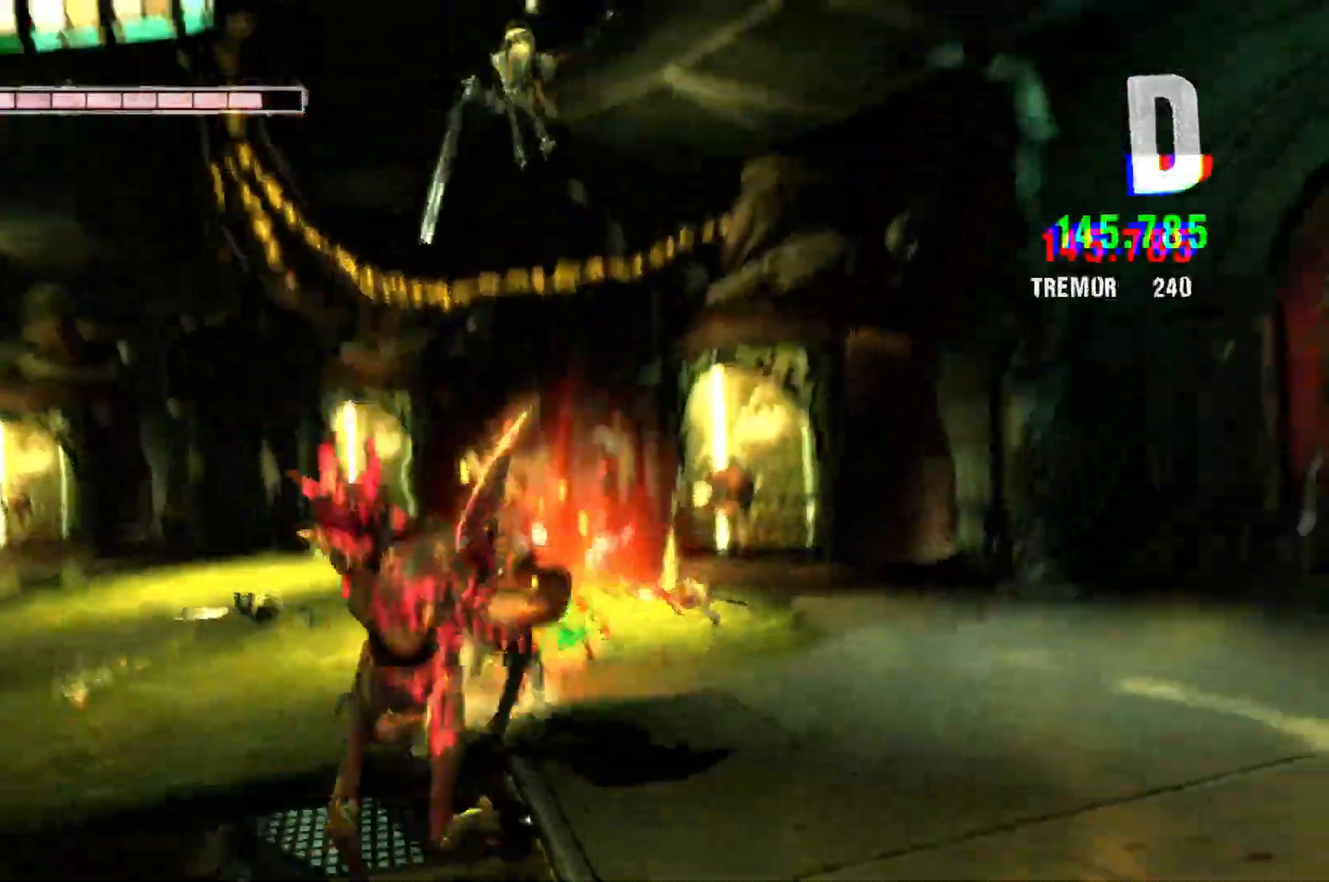
{"buttons": ["R2"], "left_stick": "down", "right_stick": "center", "events": [[200, "Y", "down"], [333, "Y", "up"]]}
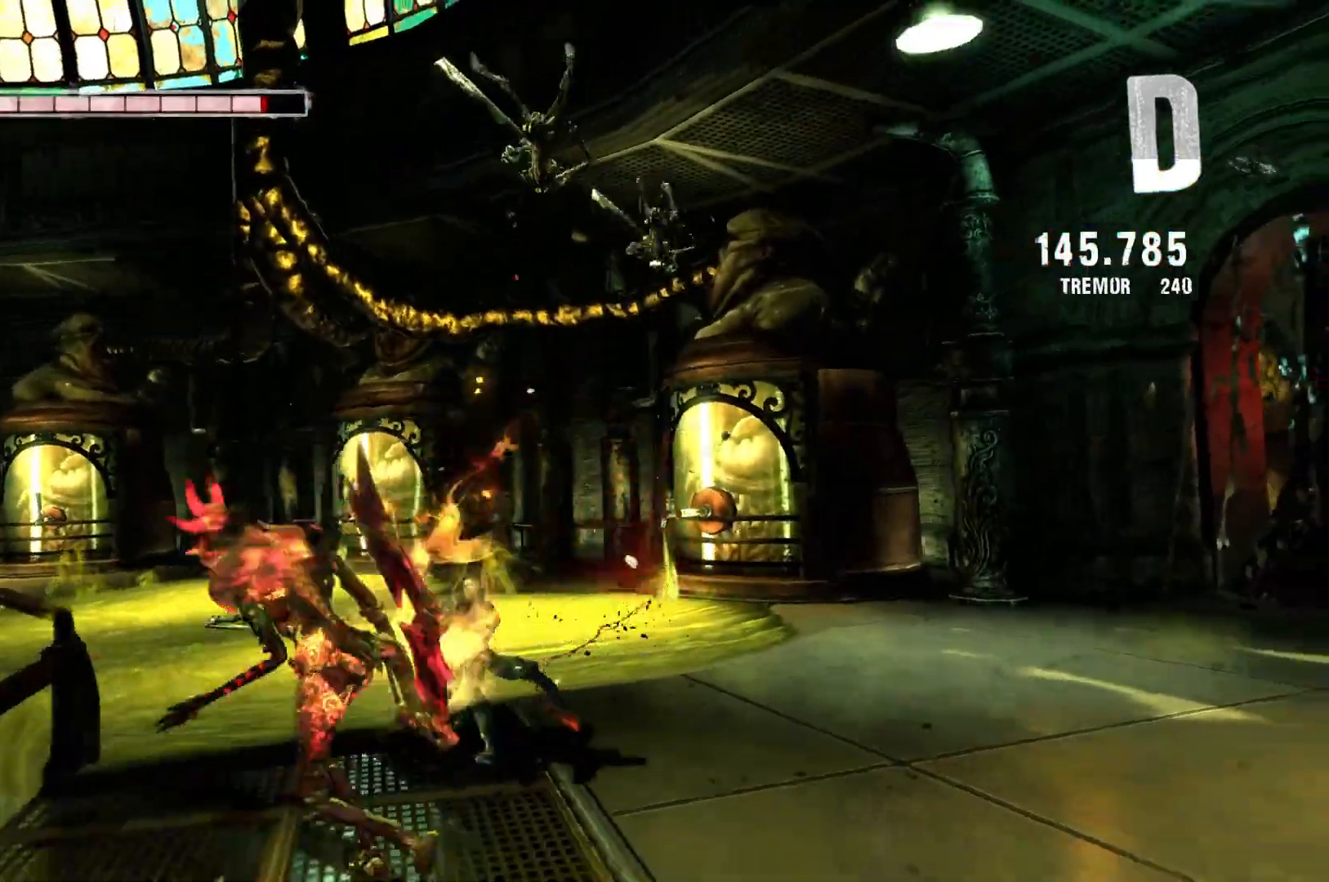
{"buttons": ["R2"], "left_stick": "down", "right_stick": "center", "events": []}
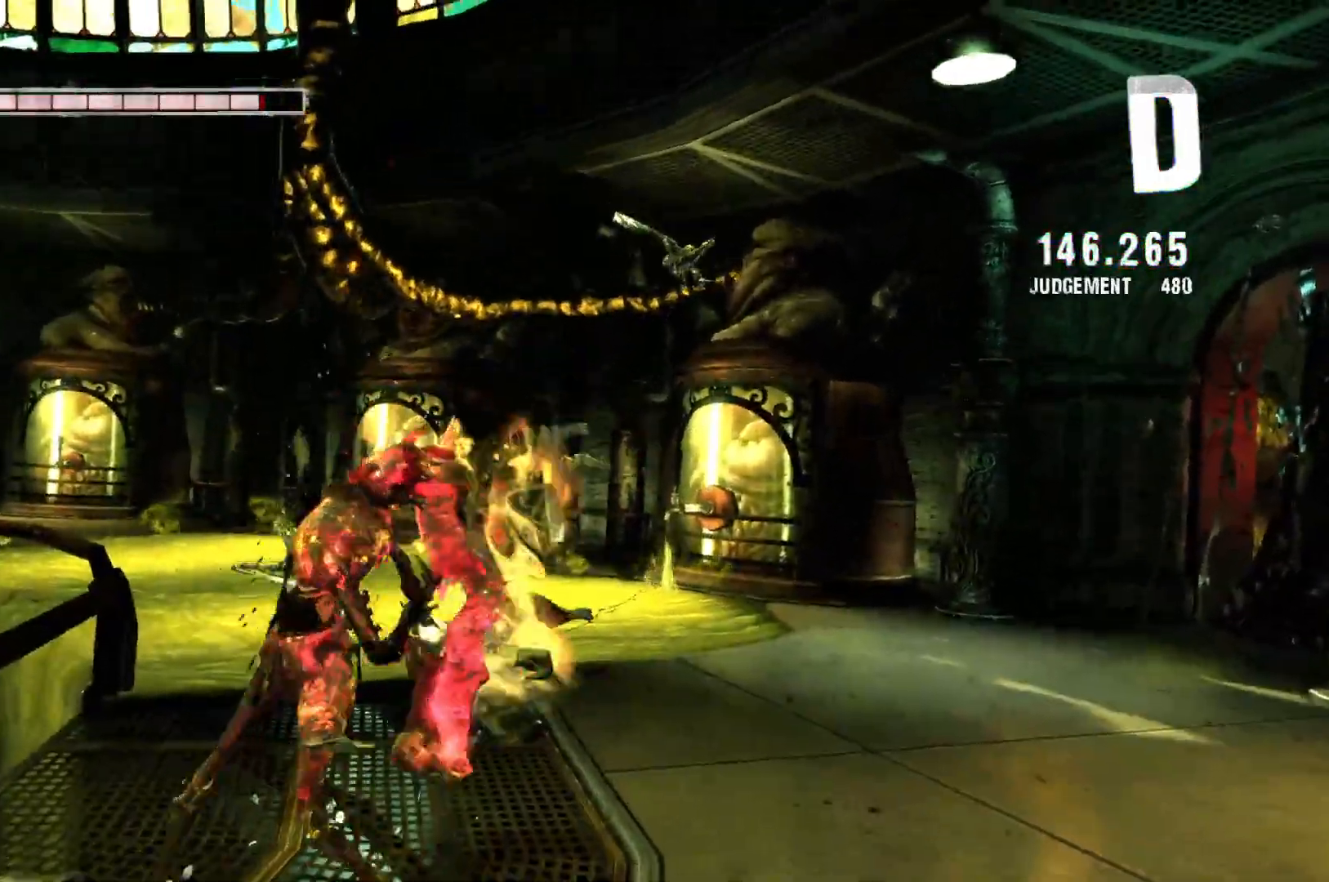
{"buttons": ["R2"], "left_stick": "down", "right_stick": "center", "events": [[50, "Y", "down"], [200, "Y", "up"]]}
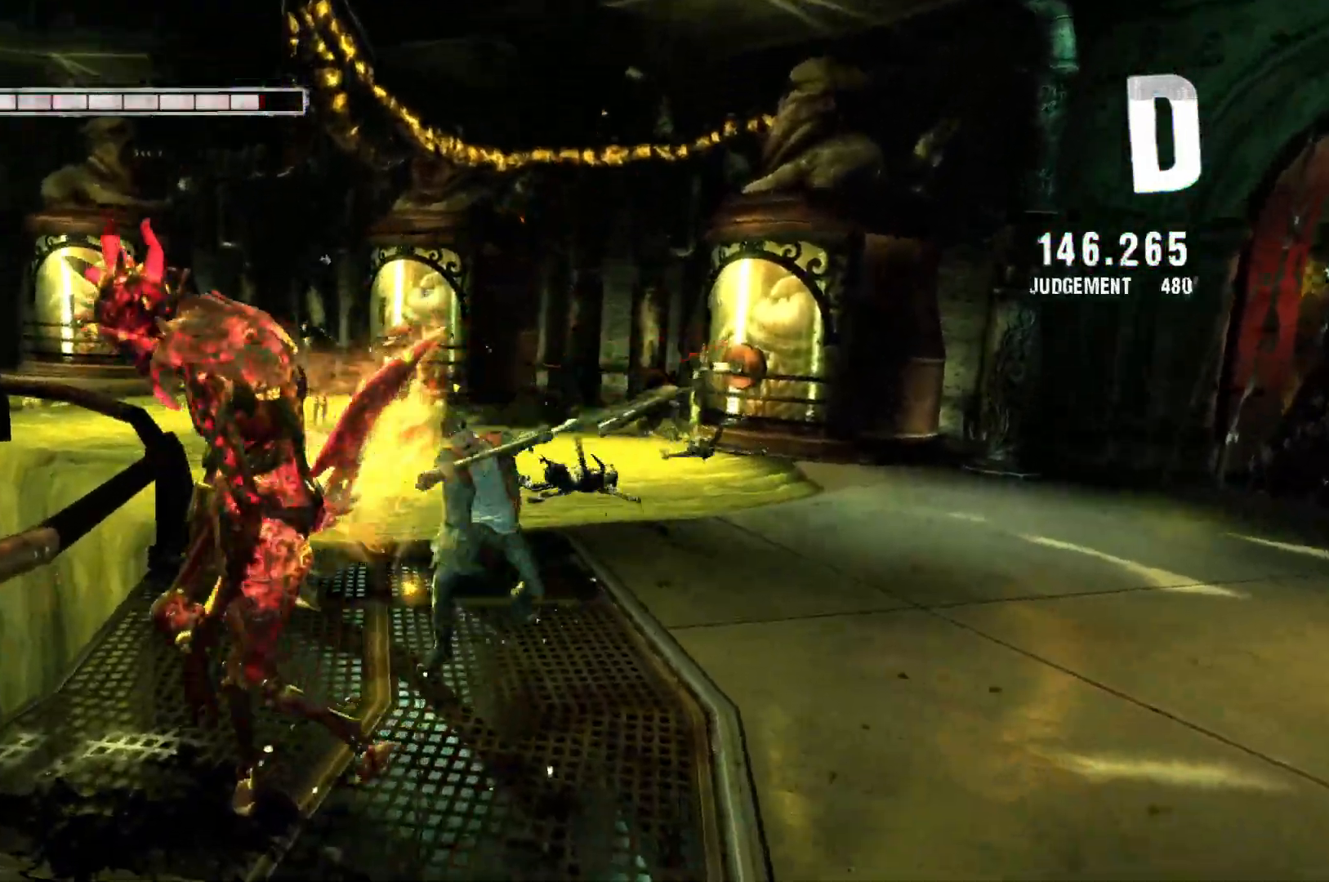
{"buttons": ["R2"], "left_stick": "down", "right_stick": "center", "events": []}
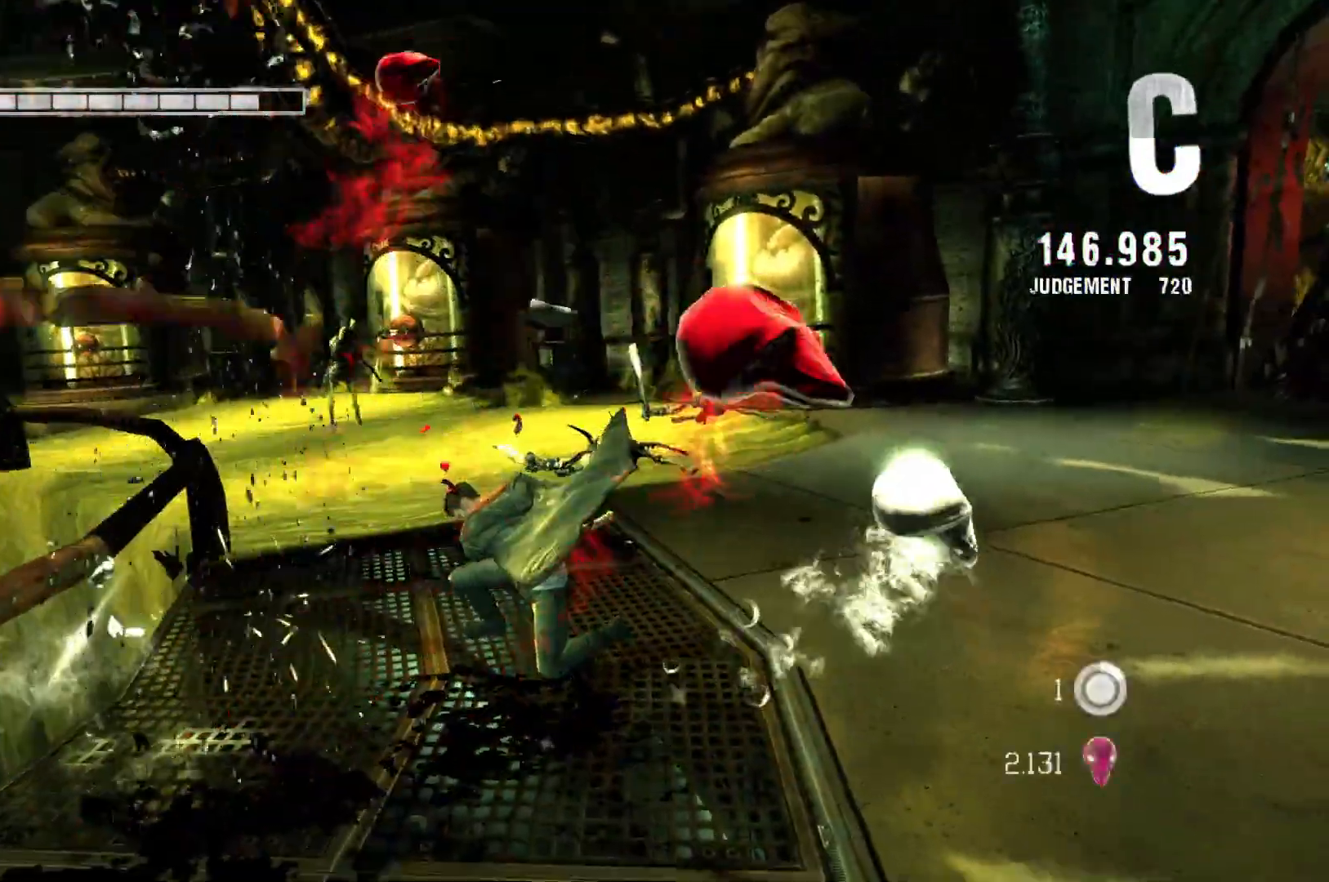
{"buttons": ["R2"], "left_stick": "down", "right_stick": "center", "events": []}
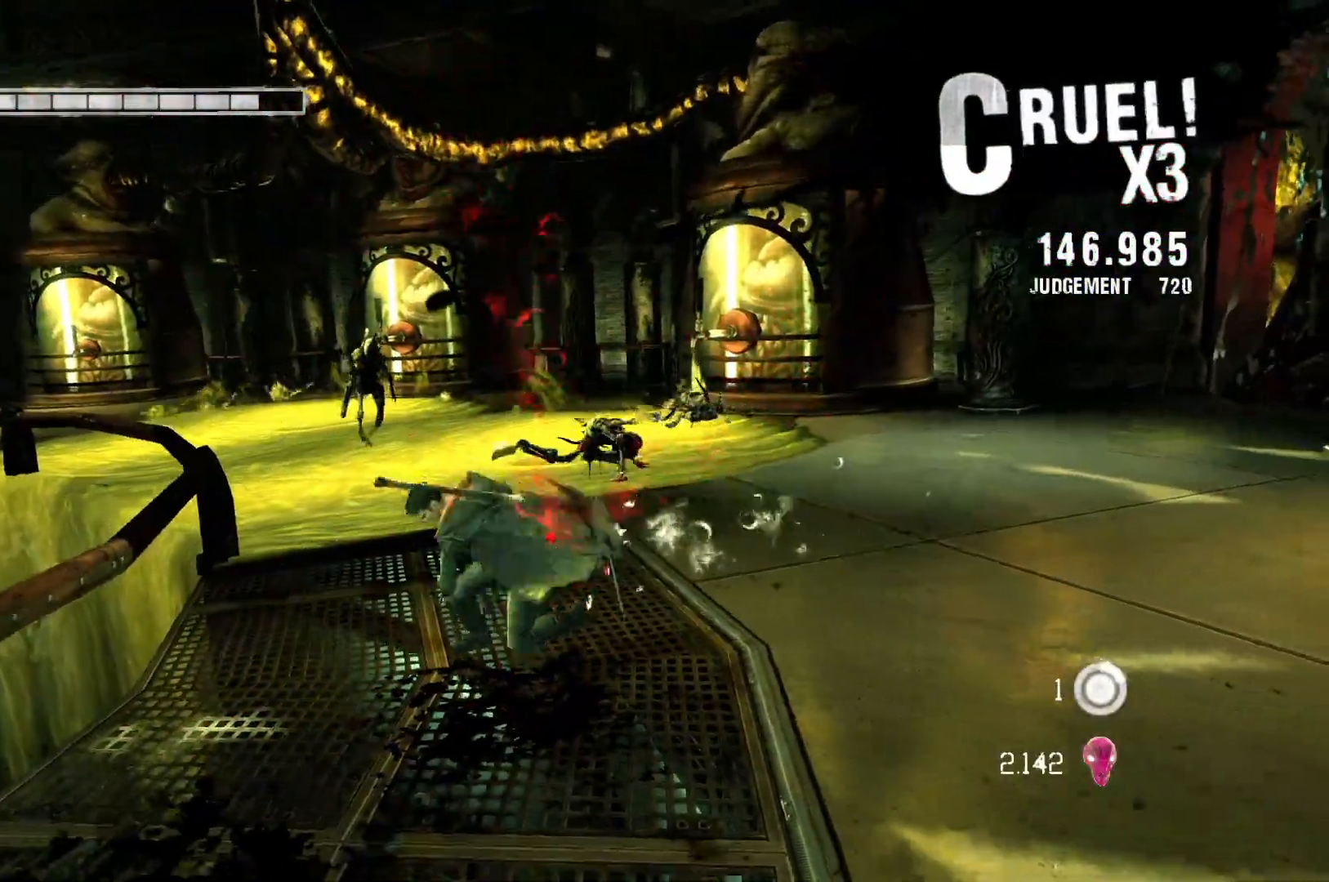
{"buttons": ["R2"], "left_stick": "down", "right_stick": "center", "events": []}
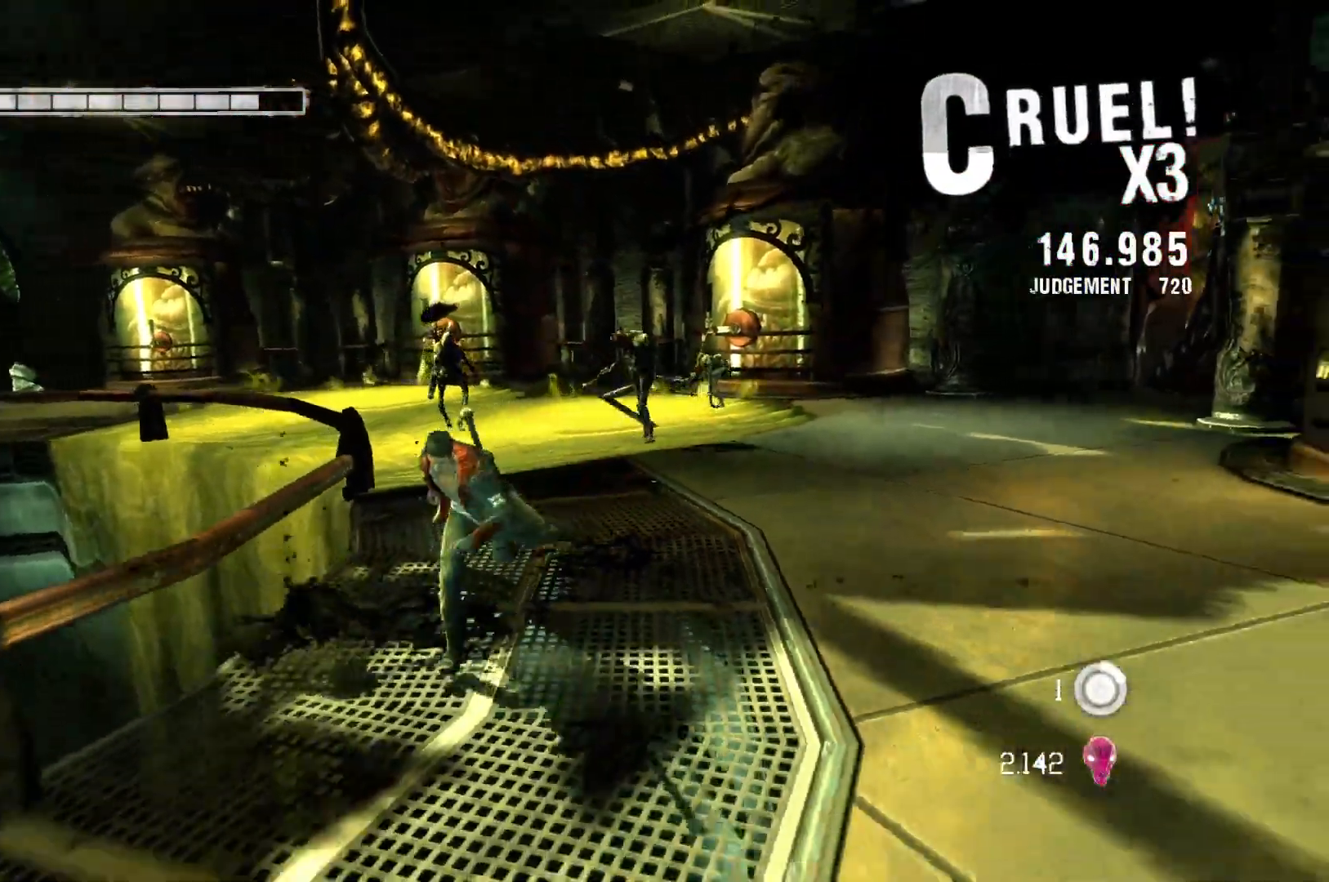
{"buttons": ["X", "R2"], "left_stick": "center", "right_stick": "center", "events": [[183, "left_stick", "center"], [300, "left_stick", "up"], [467, "X", "down"], [467, "left_stick", "center"]]}
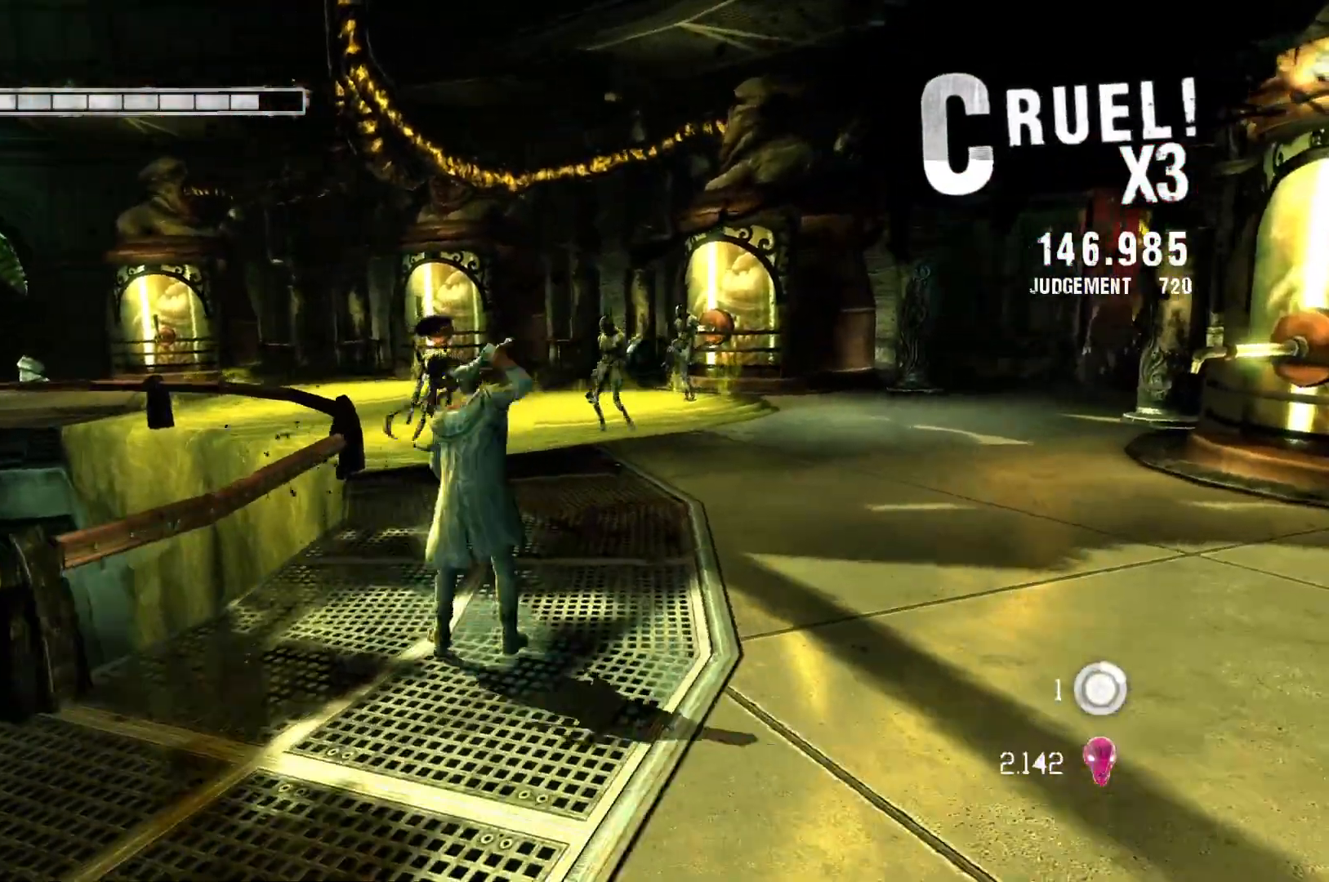
{"buttons": ["R2"], "left_stick": "center", "right_stick": "center", "events": [[100, "X", "up"]]}
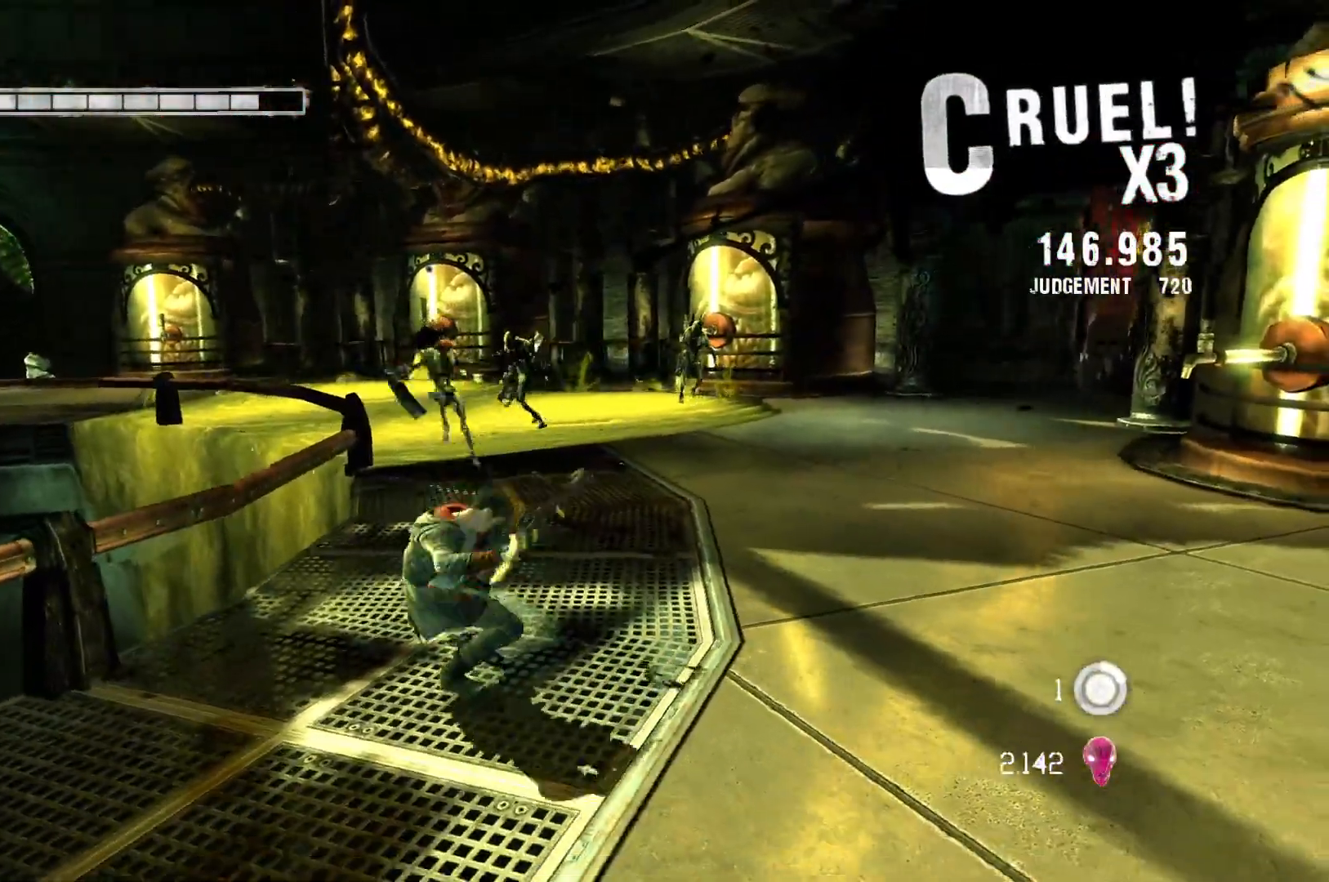
{"buttons": [], "left_stick": "center", "right_stick": "center", "events": [[200, "R2", "up"], [317, "X", "down"], [467, "X", "up"]]}
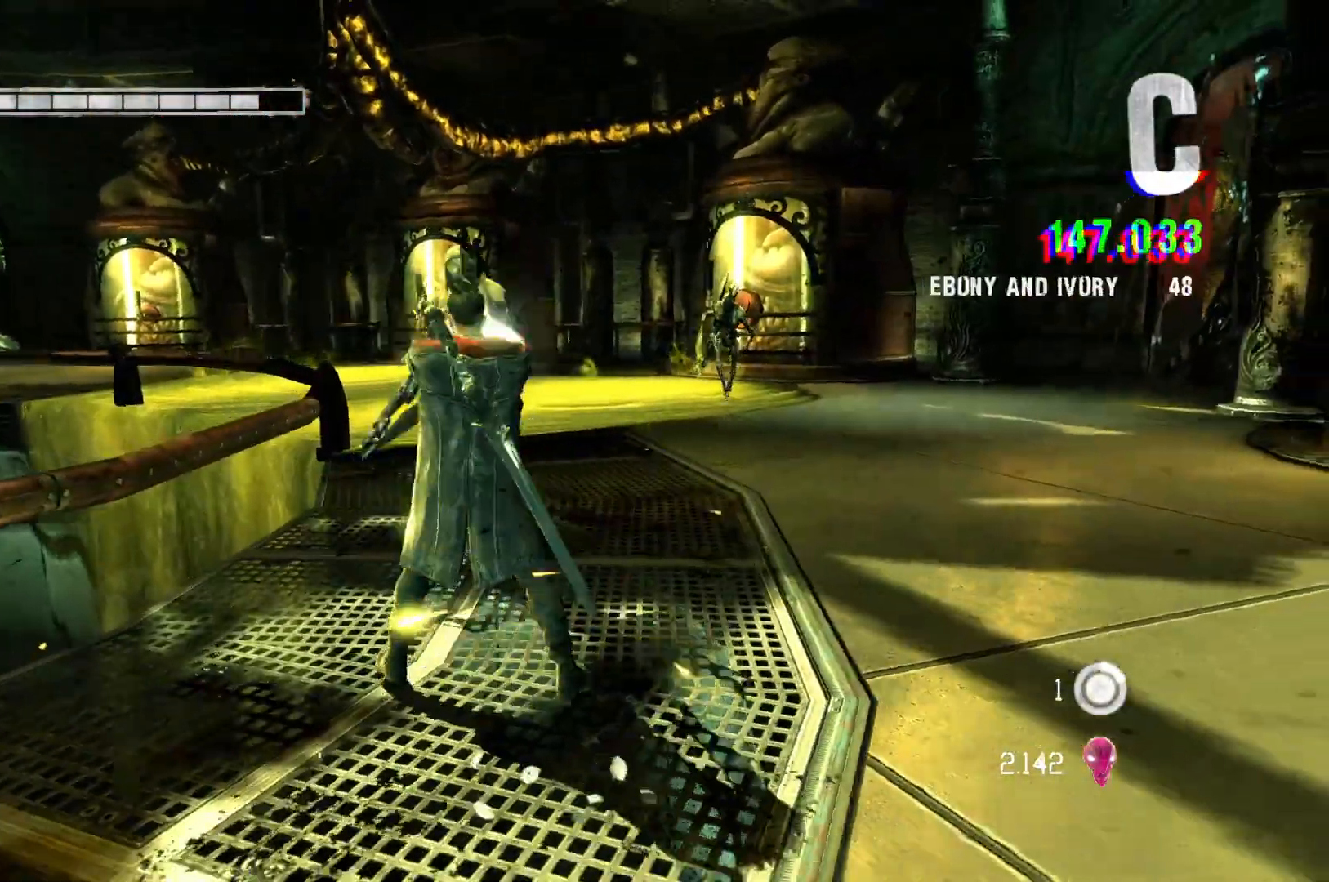
{"buttons": [], "left_stick": "center", "right_stick": "center", "events": [[217, "Y", "down"], [367, "Y", "up"]]}
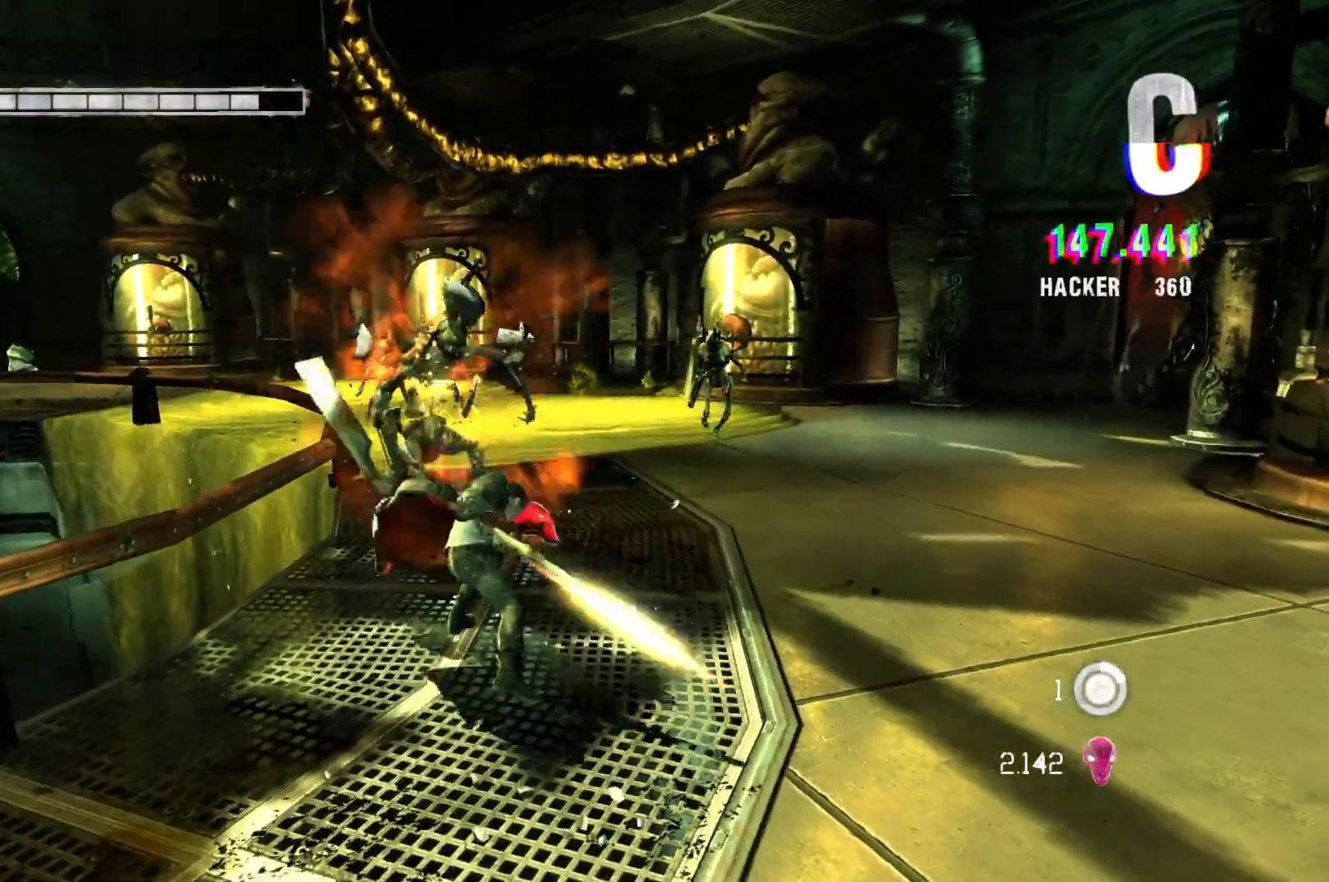
{"buttons": [], "left_stick": "center", "right_stick": "center", "events": [[50, "Y", "down"], [167, "Y", "up"], [317, "Y", "down"], [400, "Y", "up"]]}
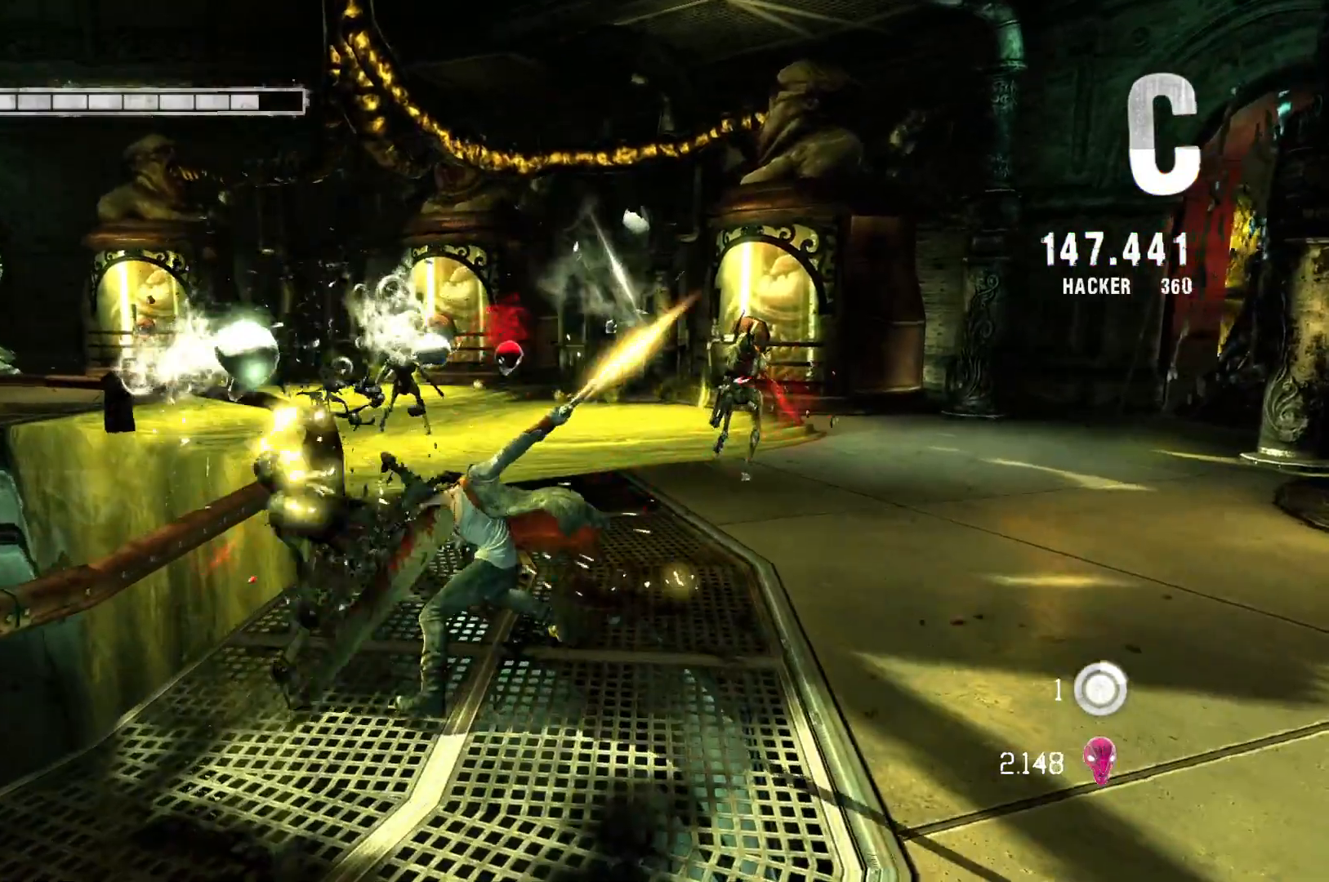
{"buttons": ["X", "R2"], "left_stick": "center", "right_stick": "center", "events": [[117, "R2", "down"], [433, "X", "down"]]}
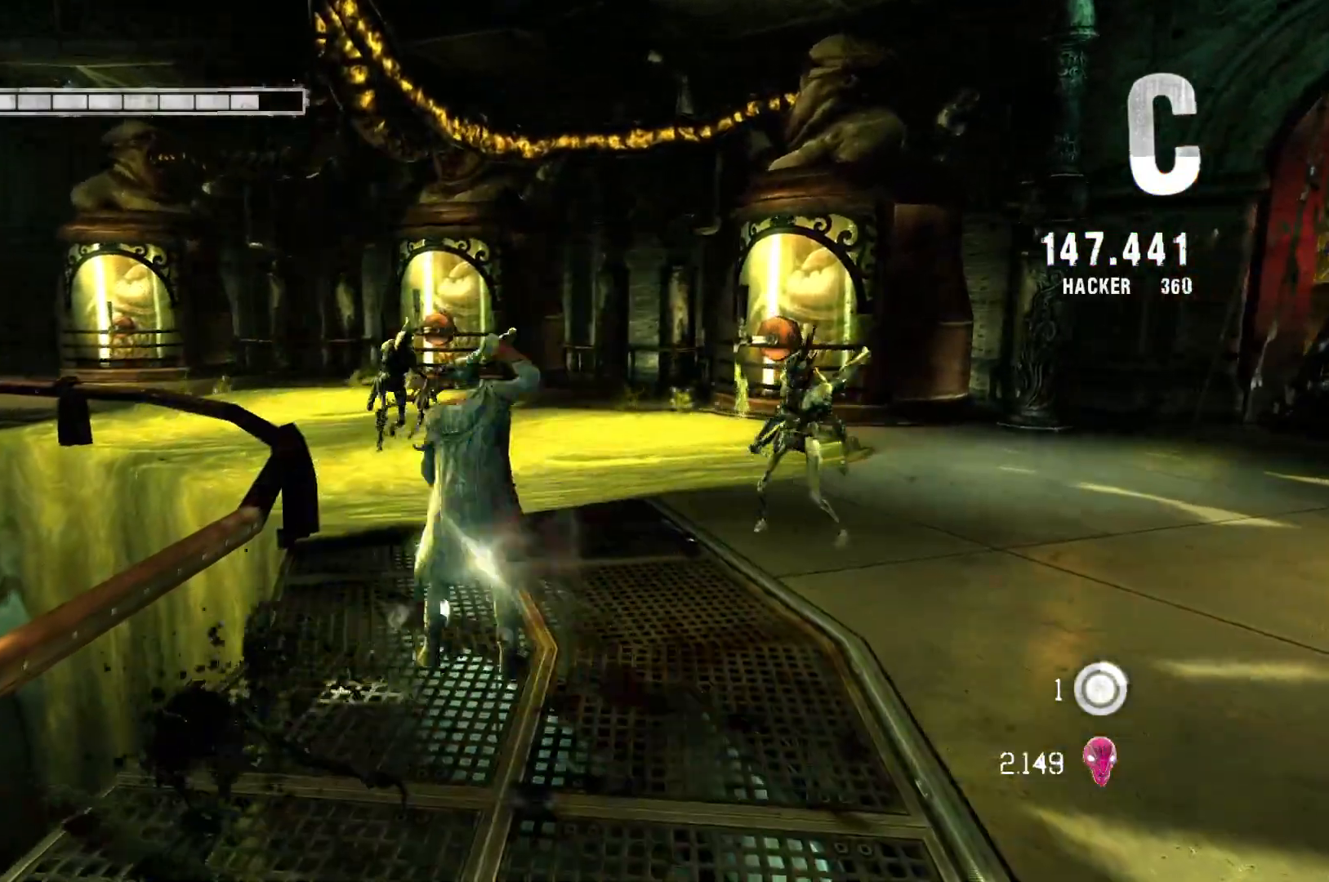
{"buttons": [], "left_stick": "center", "right_stick": "center", "events": [[83, "X", "up"], [383, "R2", "up"]]}
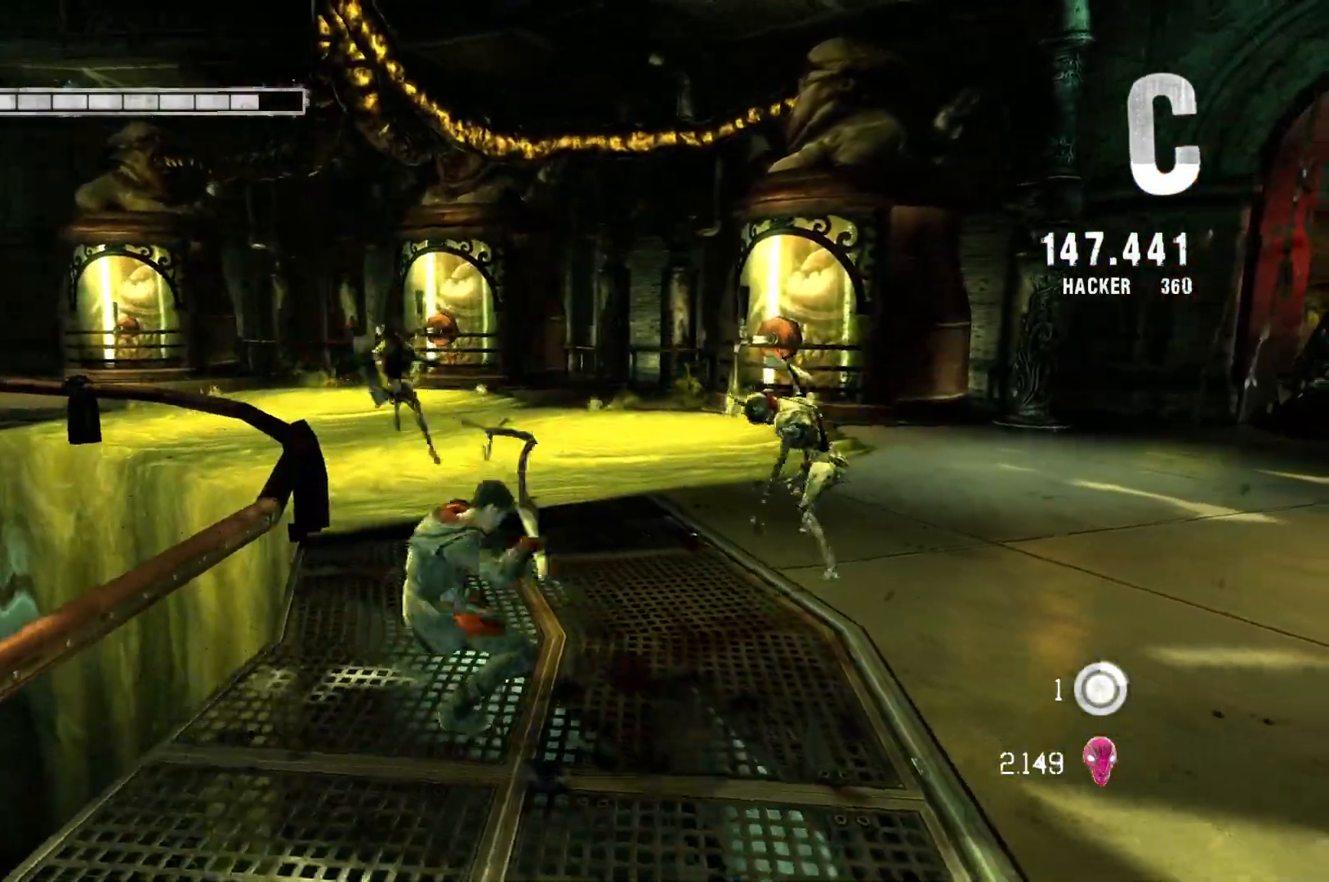
{"buttons": [], "left_stick": "center", "right_stick": "center", "events": [[83, "Y", "down"], [217, "Y", "up"]]}
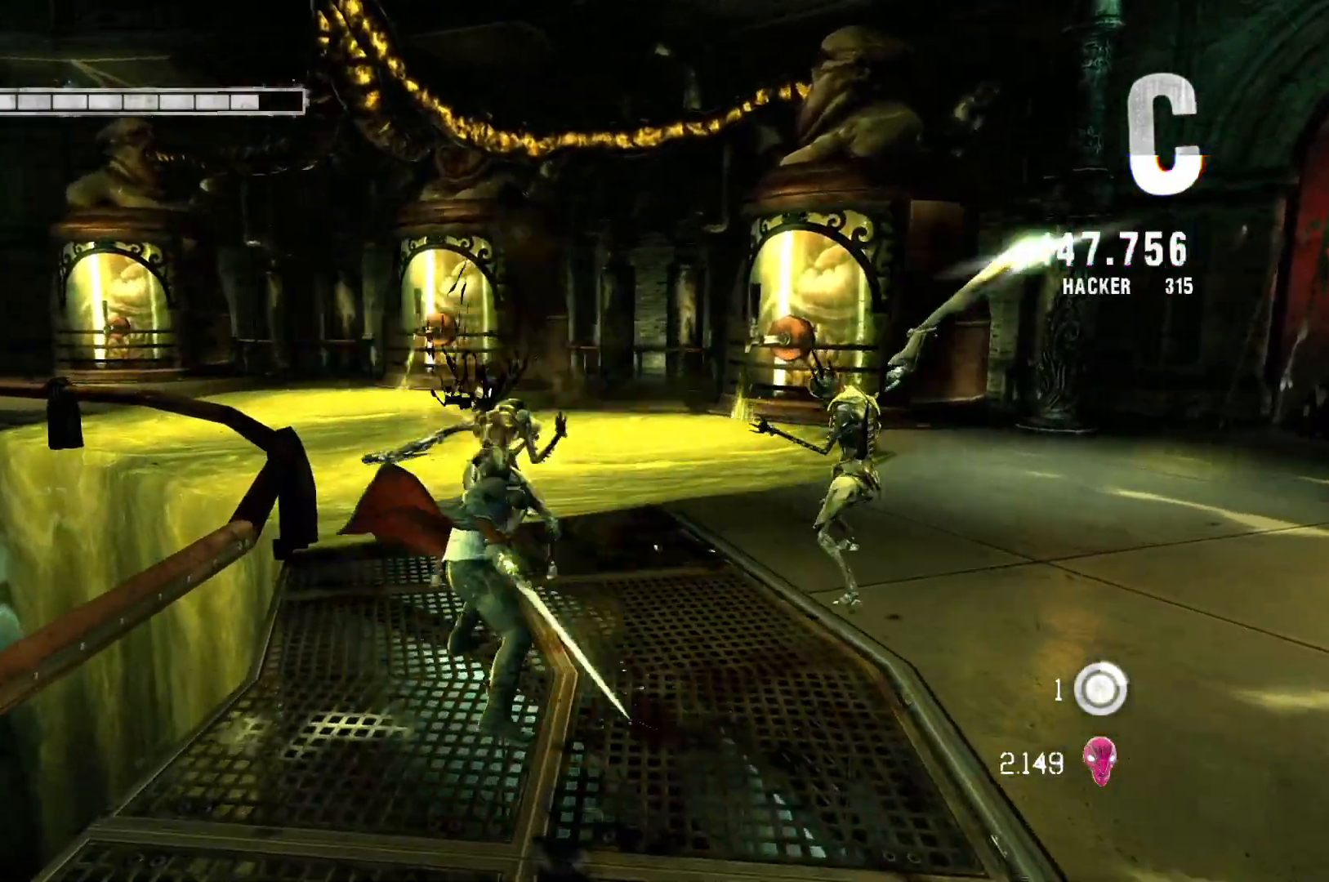
{"buttons": [], "left_stick": "right", "right_stick": "center", "events": [[17, "Y", "down"], [133, "Y", "up"], [217, "left_stick", "right"]]}
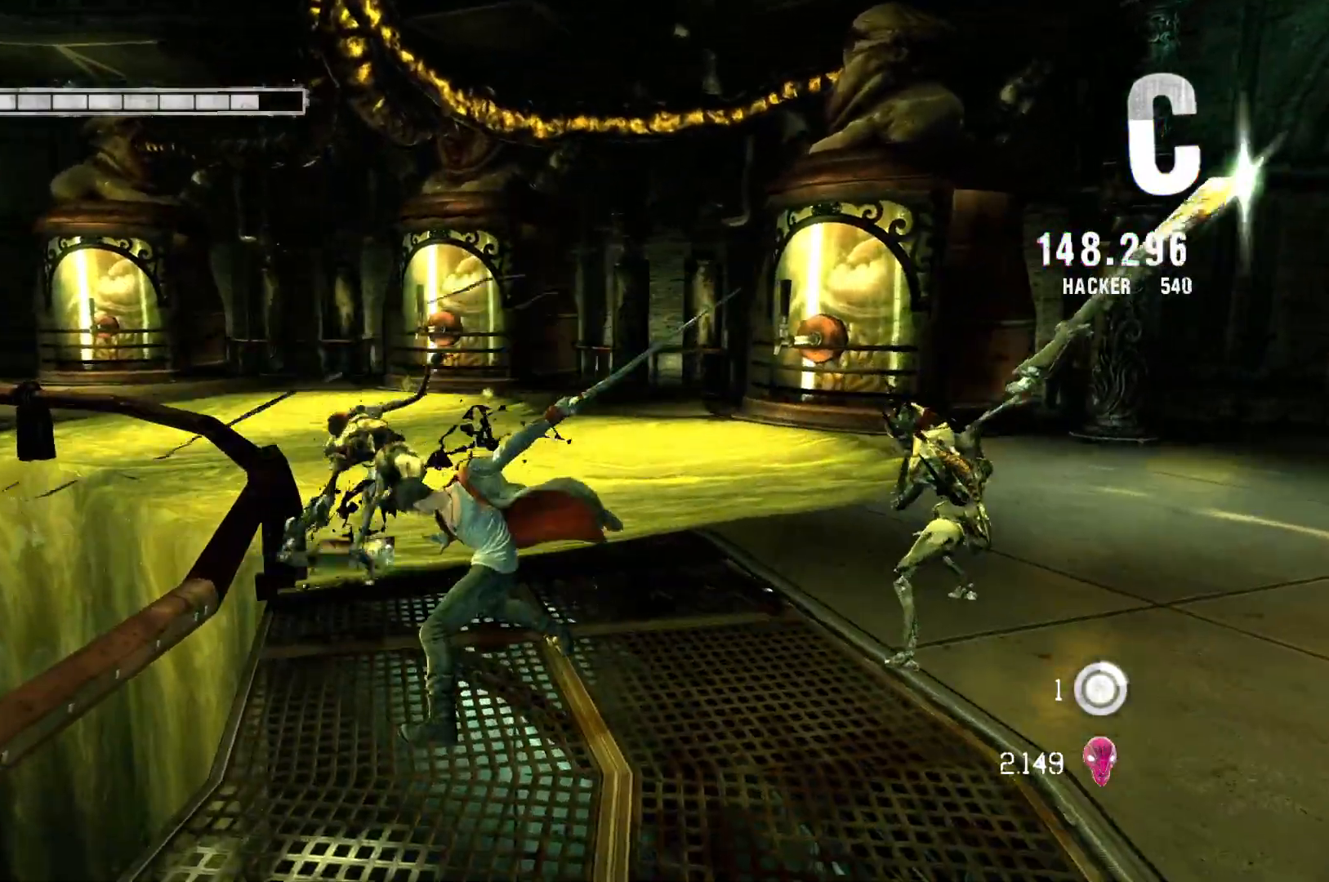
{"buttons": [], "left_stick": "right", "right_stick": "center", "events": [[50, "Y", "down"], [183, "Y", "up"]]}
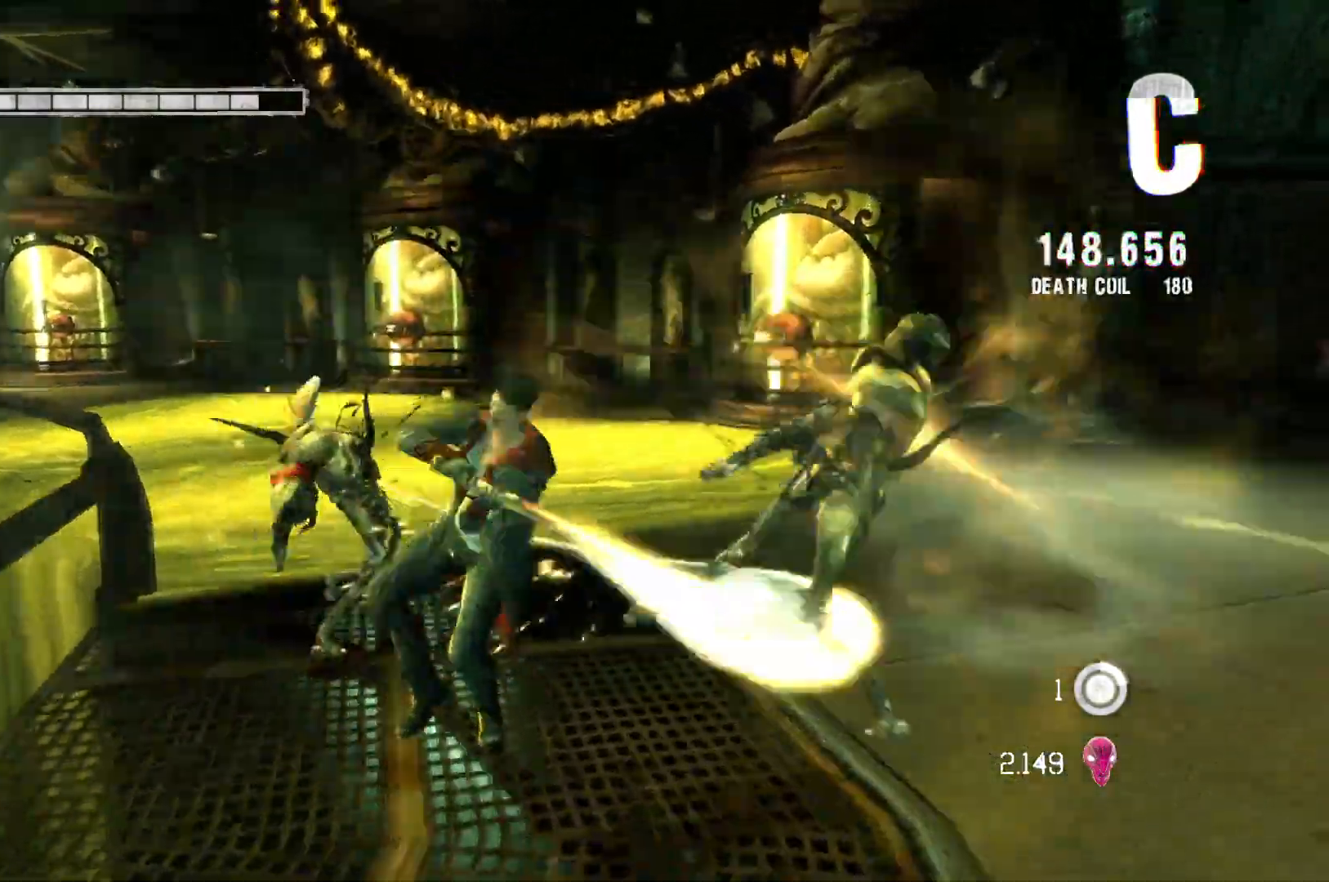
{"buttons": [], "left_stick": "right", "right_stick": "center", "events": [[167, "Y", "down"], [317, "Y", "up"]]}
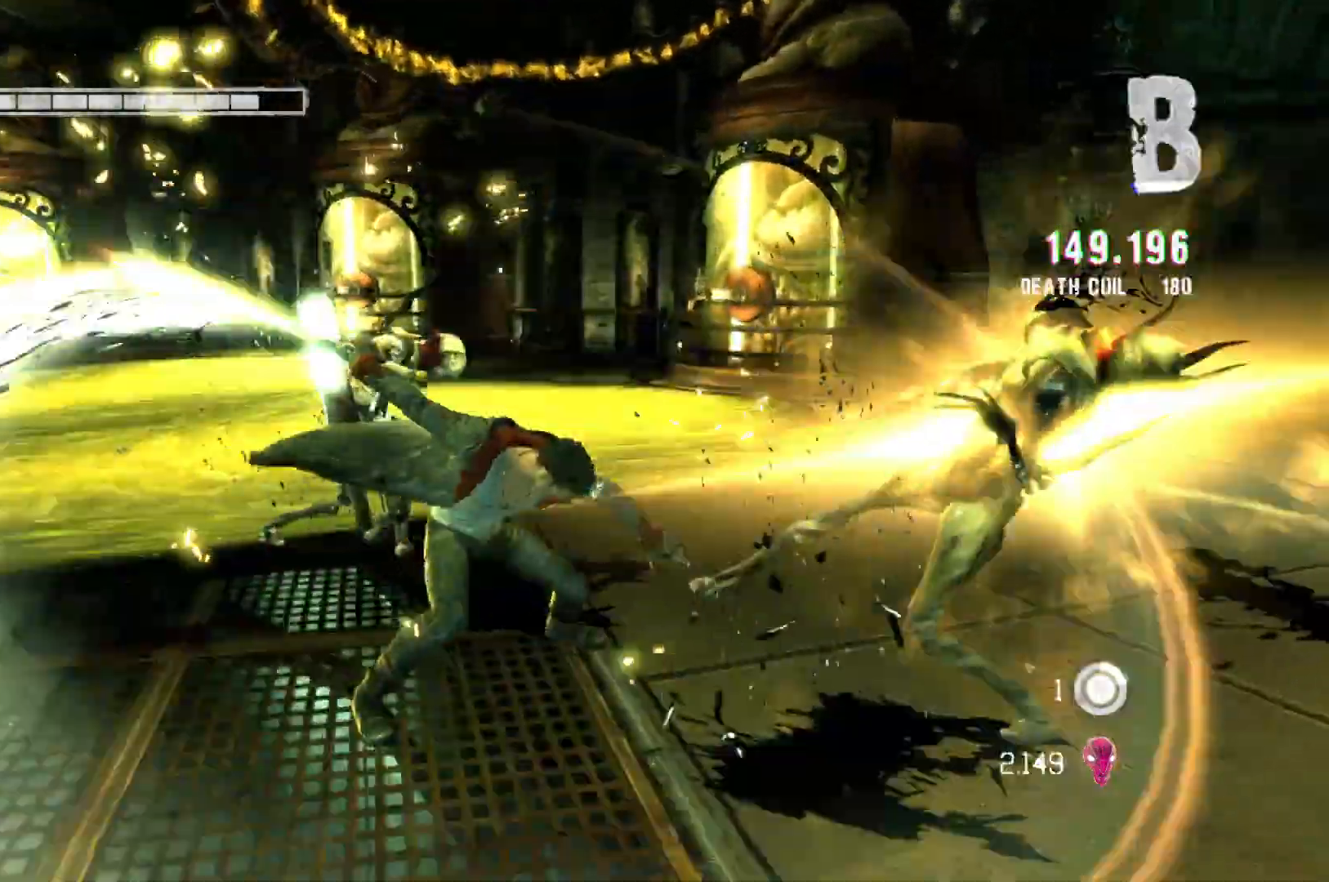
{"buttons": [], "left_stick": "center", "right_stick": "center", "events": [[67, "left_stick", "center"], [250, "Y", "down"], [400, "Y", "up"]]}
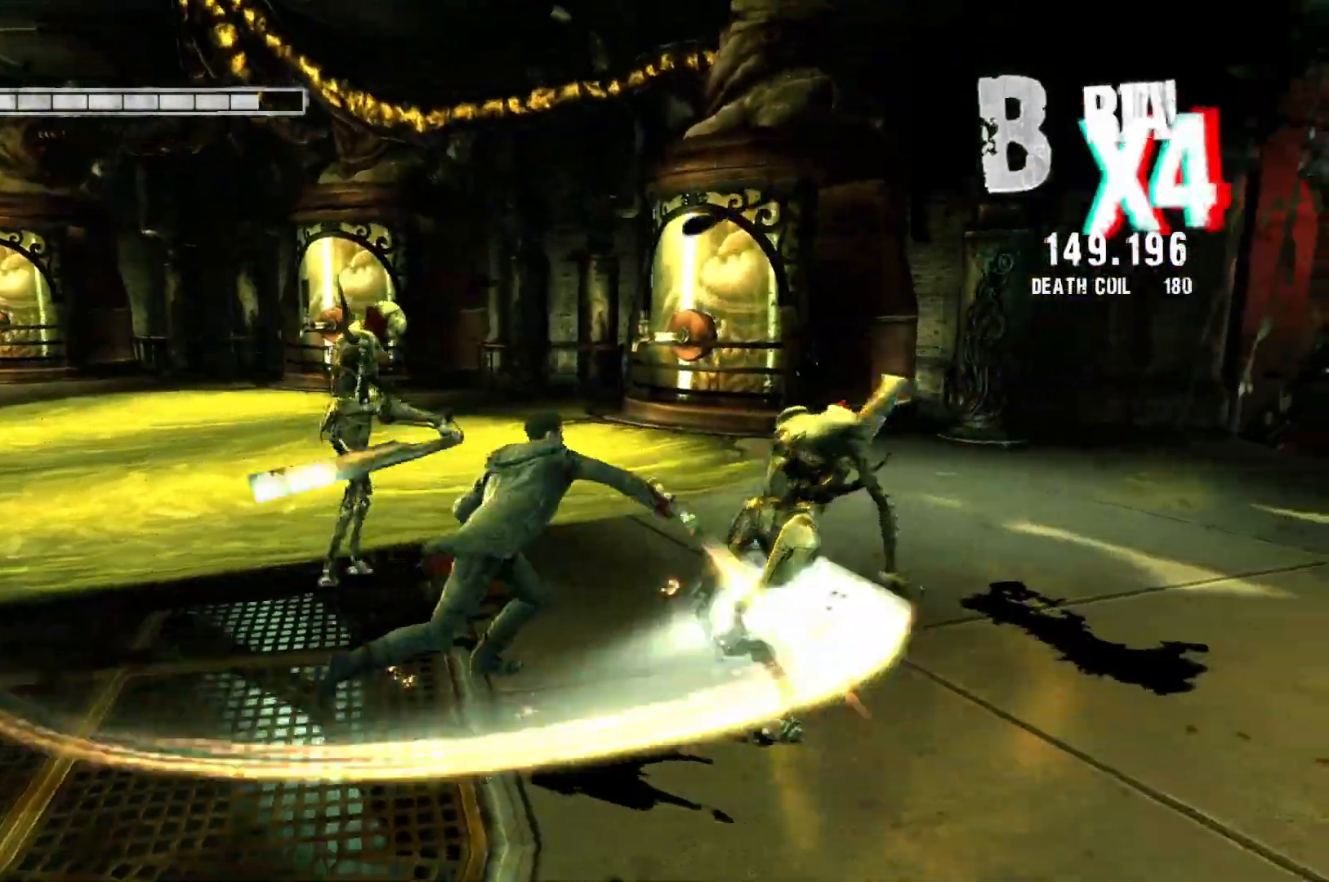
{"buttons": [], "left_stick": "left", "right_stick": "center", "events": [[233, "left_stick", "left"]]}
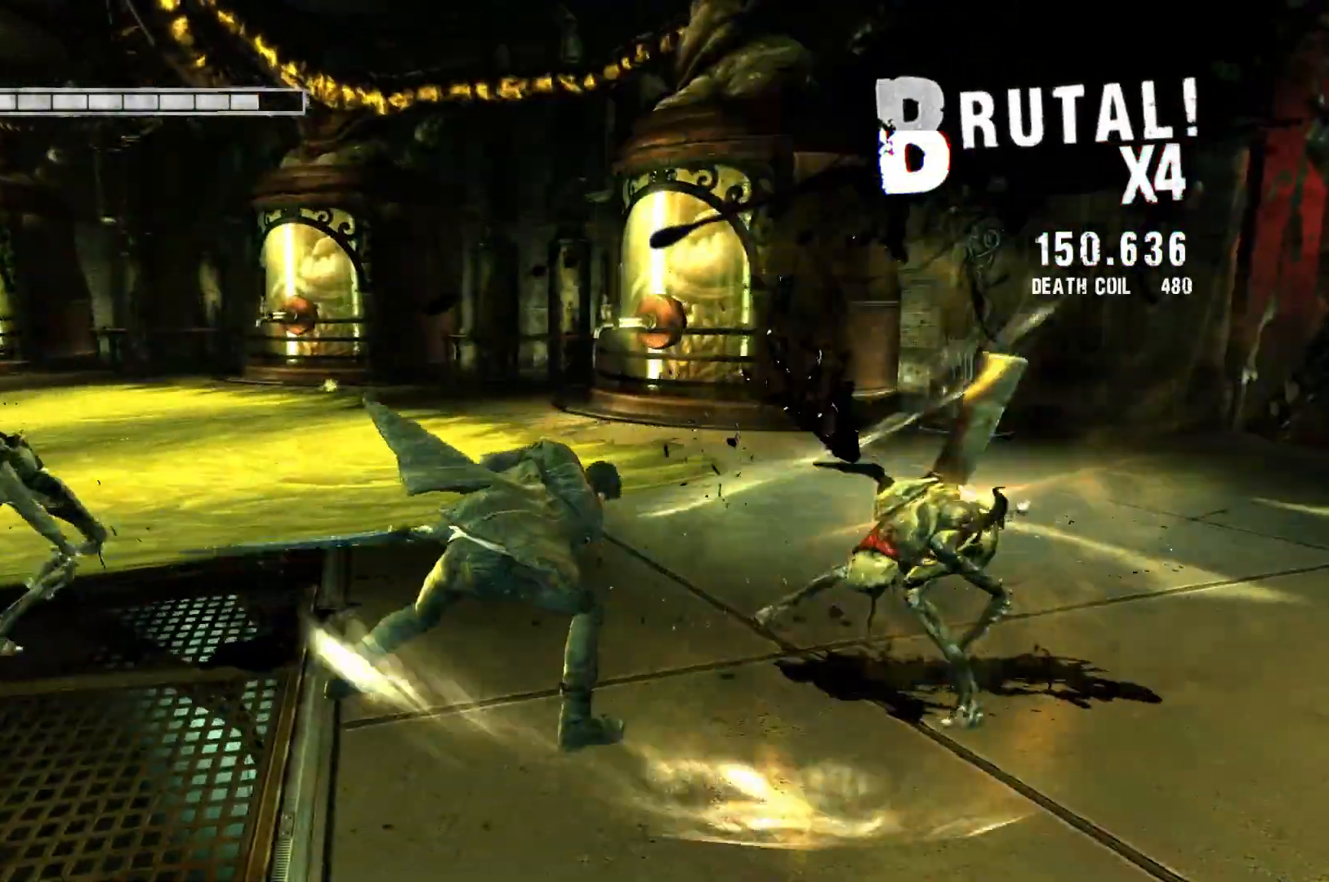
{"buttons": [], "left_stick": "left", "right_stick": "center", "events": [[167, "Y", "down"], [317, "Y", "up"]]}
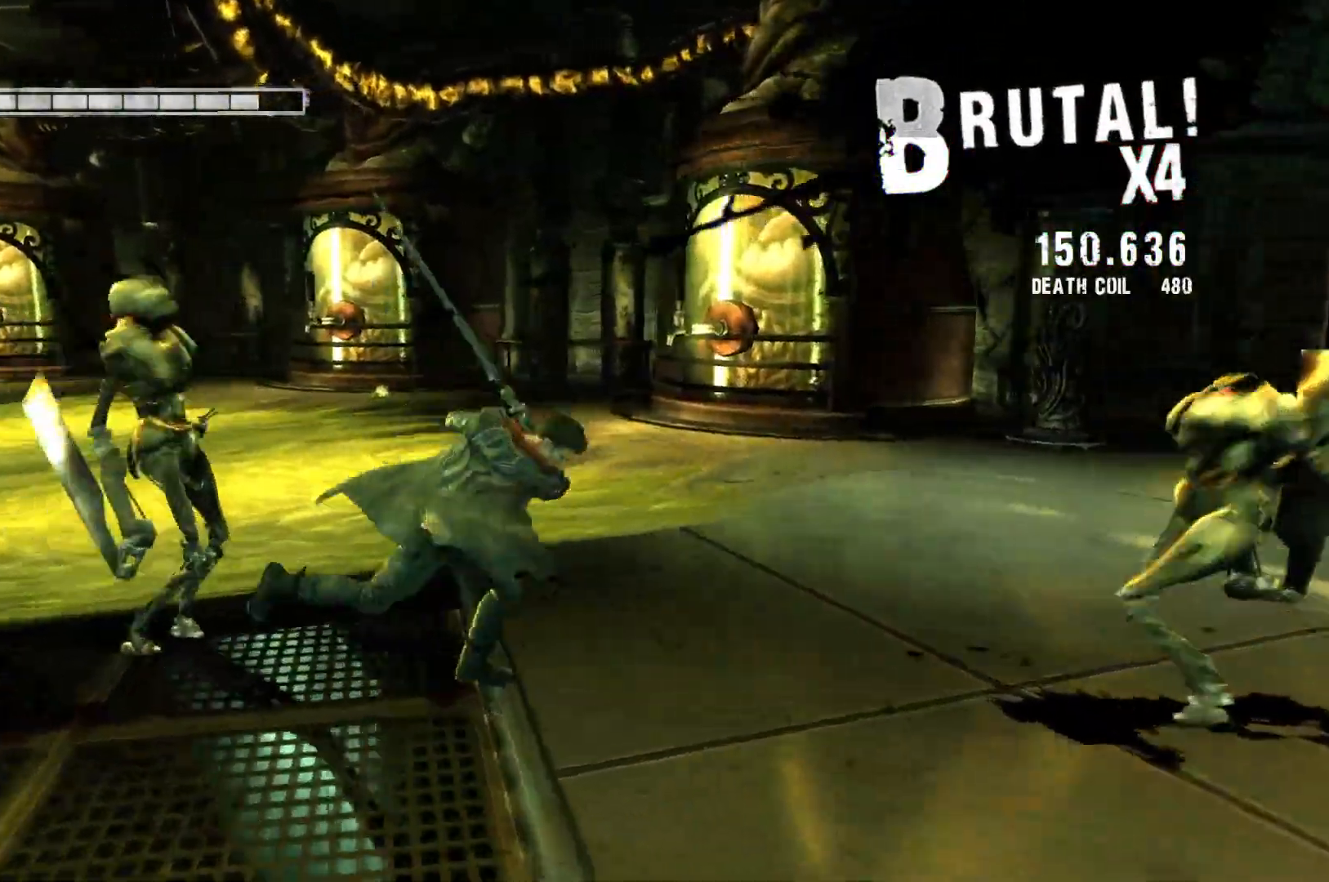
{"buttons": [], "left_stick": "center", "right_stick": "center", "events": [[17, "left_stick", "up-left"], [150, "left_stick", "center"]]}
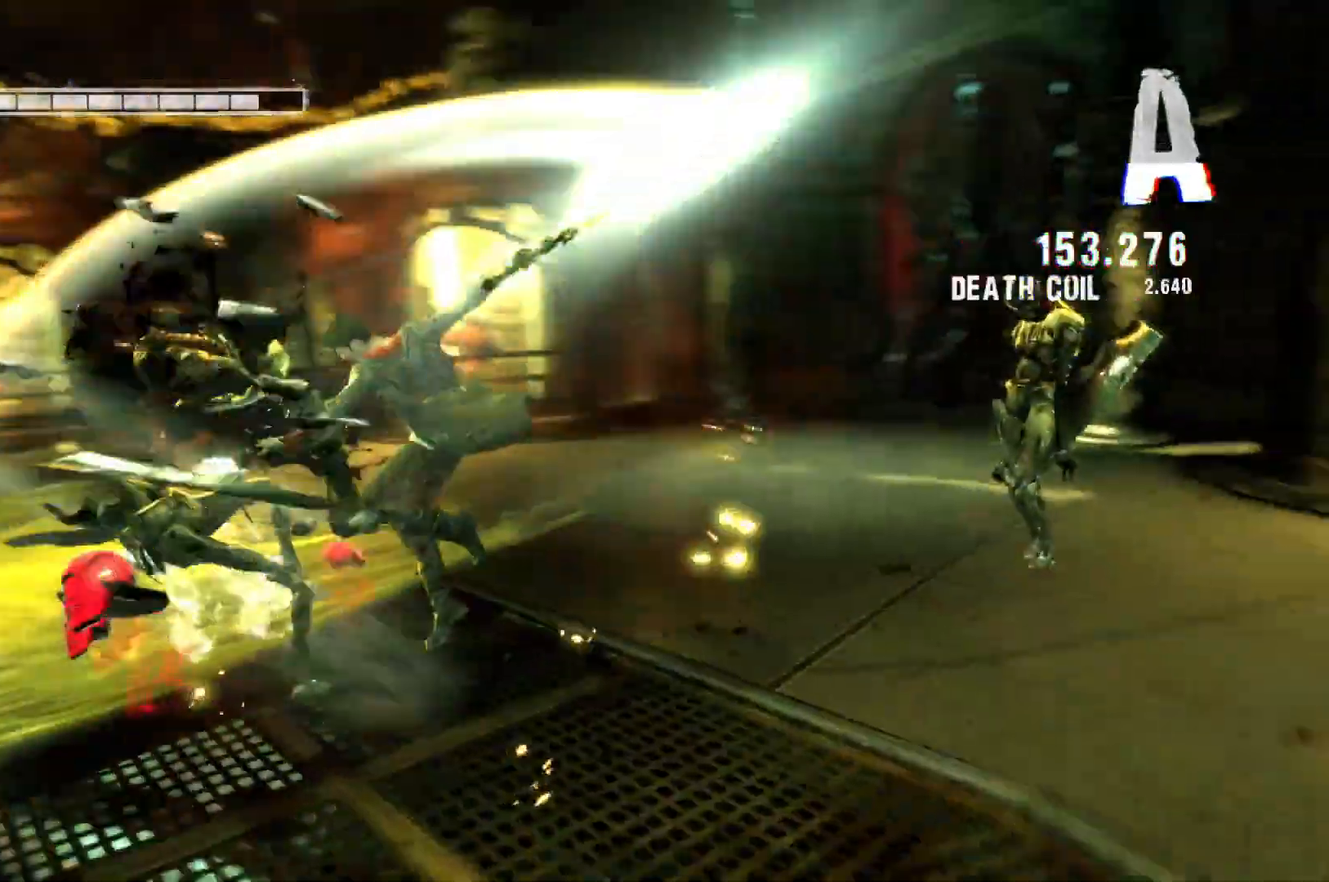
{"buttons": ["Y"], "left_stick": "up-right", "right_stick": "center", "events": [[350, "left_stick", "up-right"], [500, "Y", "down"]]}
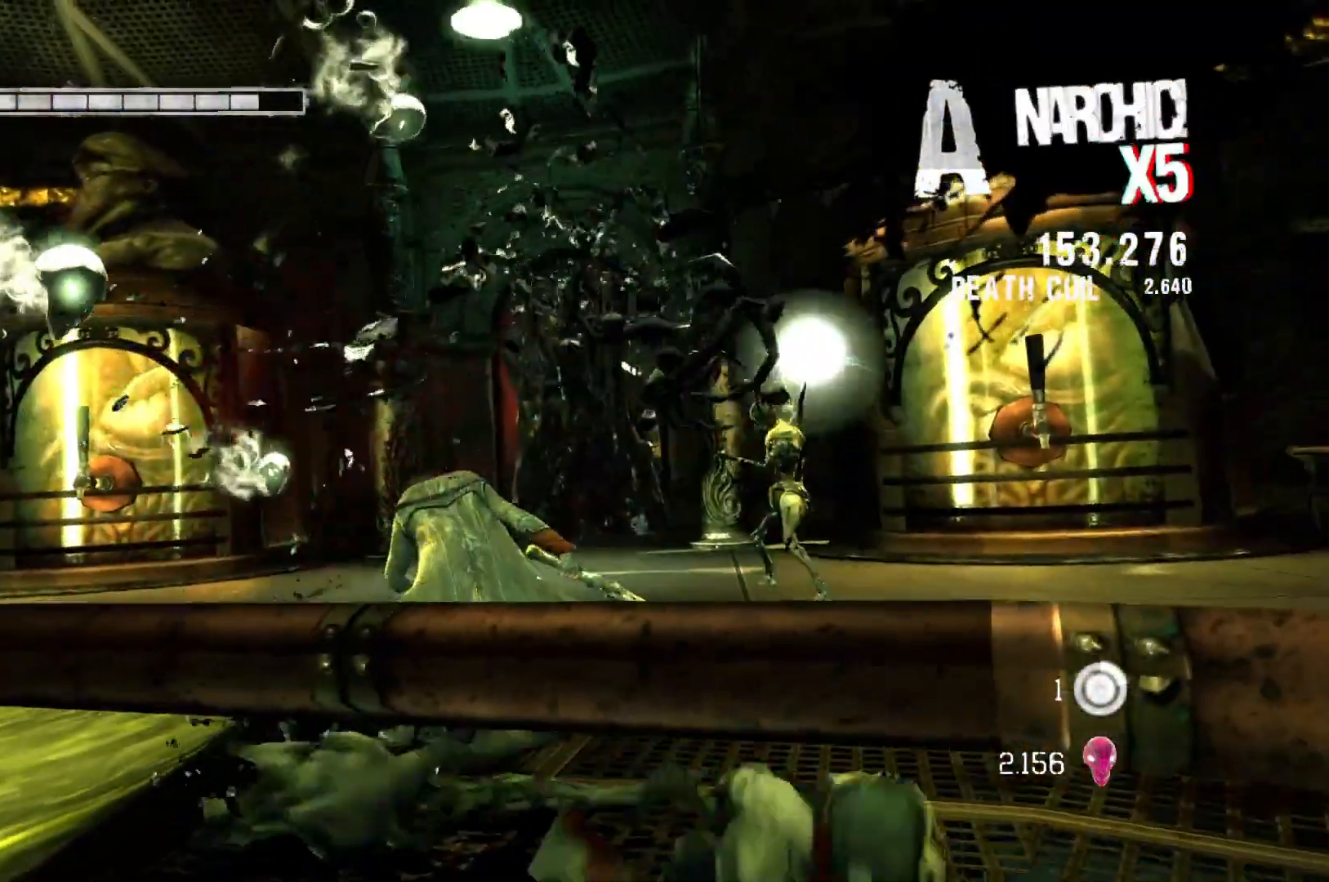
{"buttons": ["Y"], "left_stick": "up-right", "right_stick": "center", "events": [[133, "Y", "up"], [500, "Y", "down"]]}
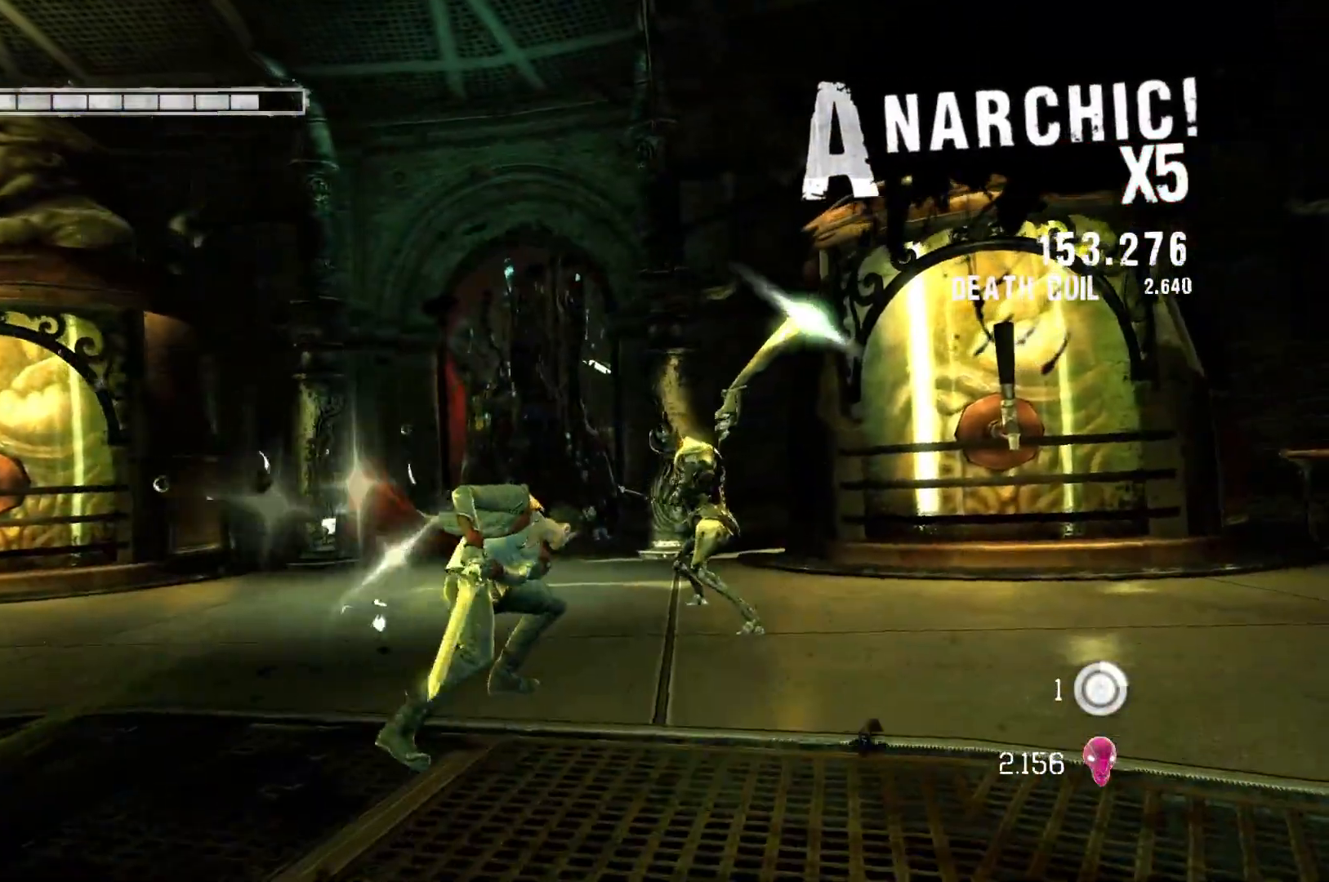
{"buttons": [], "left_stick": "up-right", "right_stick": "center", "events": [[100, "Y", "up"]]}
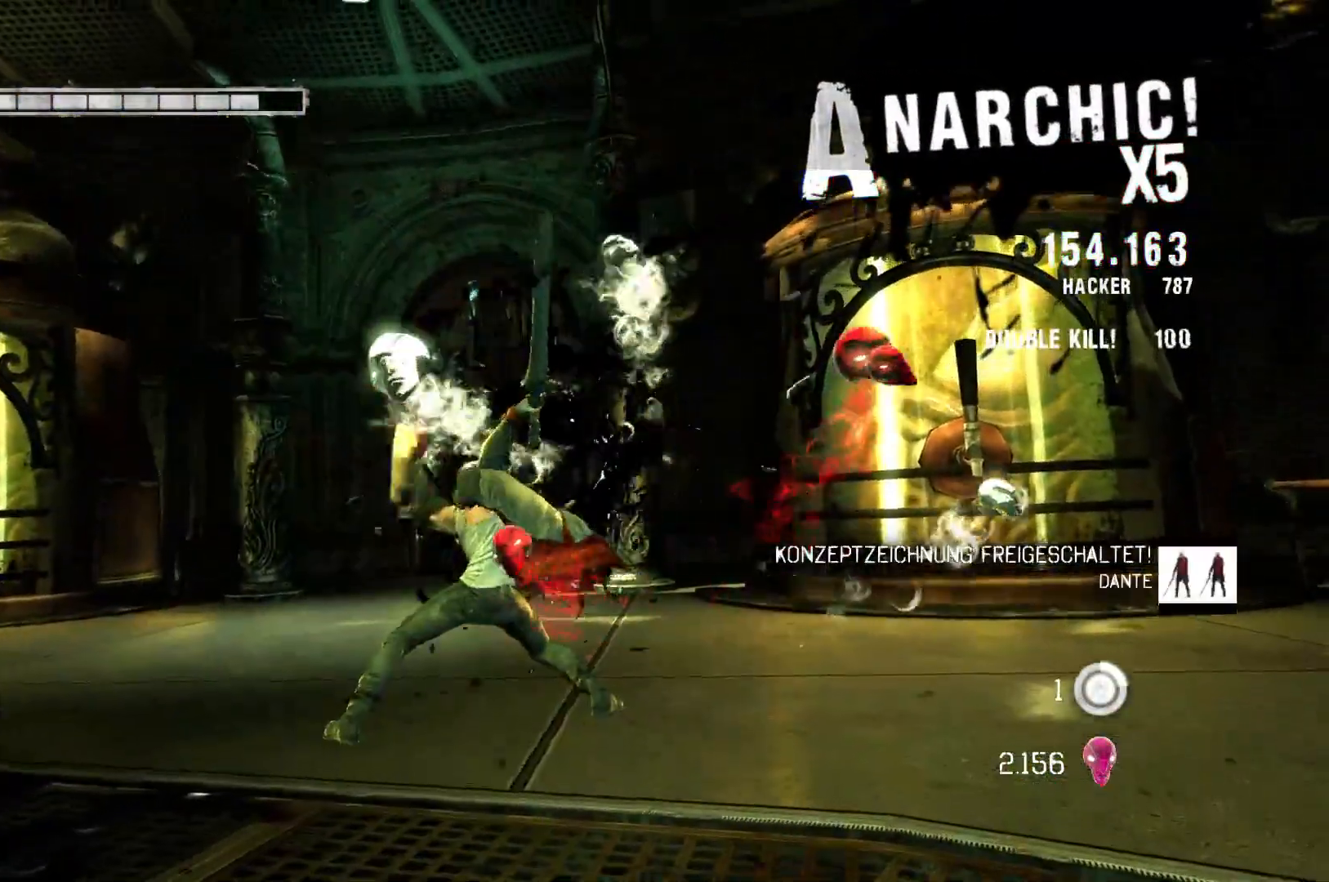
{"buttons": [], "left_stick": "center", "right_stick": "center", "events": [[67, "Y", "down"], [183, "Y", "up"], [350, "left_stick", "center"]]}